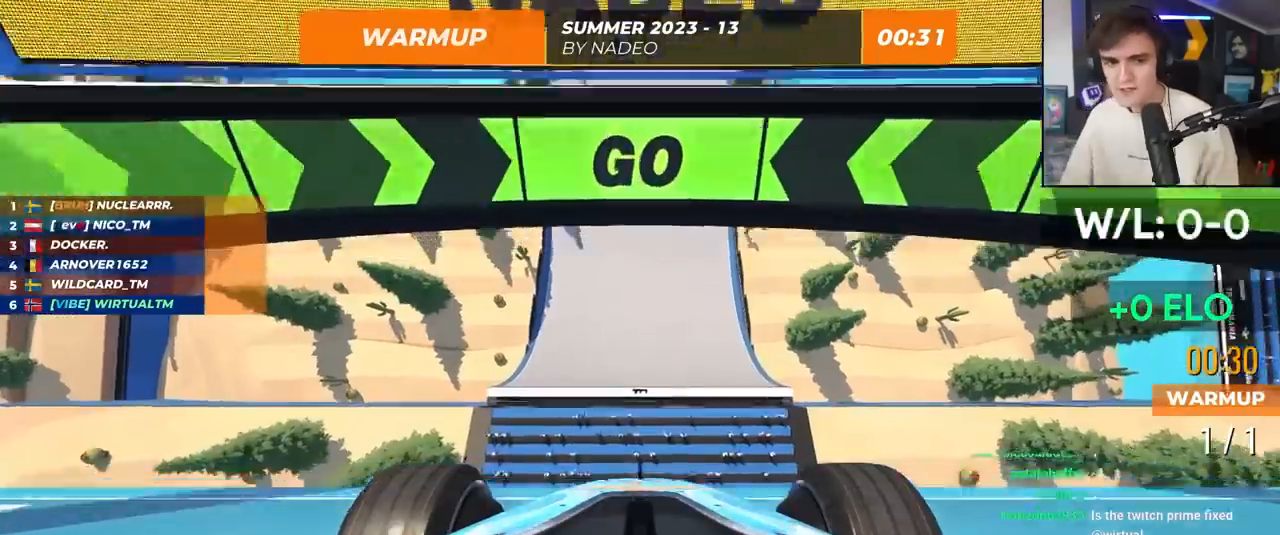
Gameplay with keyboard; each line is a JSON object with the keys held at the frame after it. "events" lists presses ("down") and releases ("up") of "brake", "down", "left", "right" and "up" between this image and that frame as [ms after this image, input, new state], when the widget could be followed in between. No other keys are recorded. Mouse input is not recorded. Key names are as the overlay labels them; some are game actions (e.g. jump) rather than physical keys.
{"keys": ["up"], "events": []}
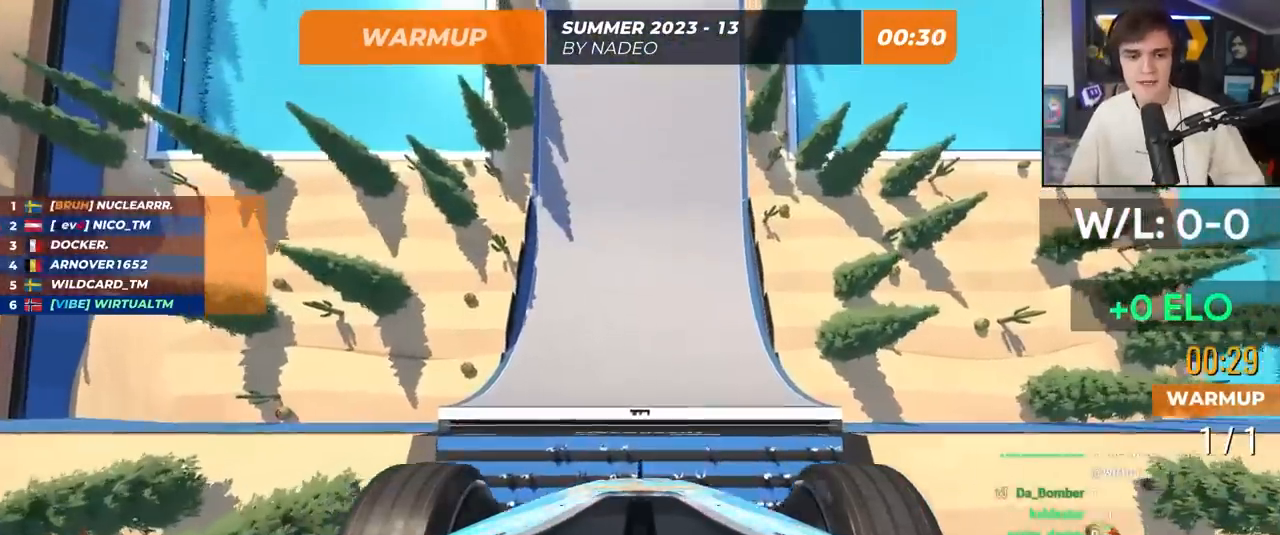
{"keys": ["up"], "events": []}
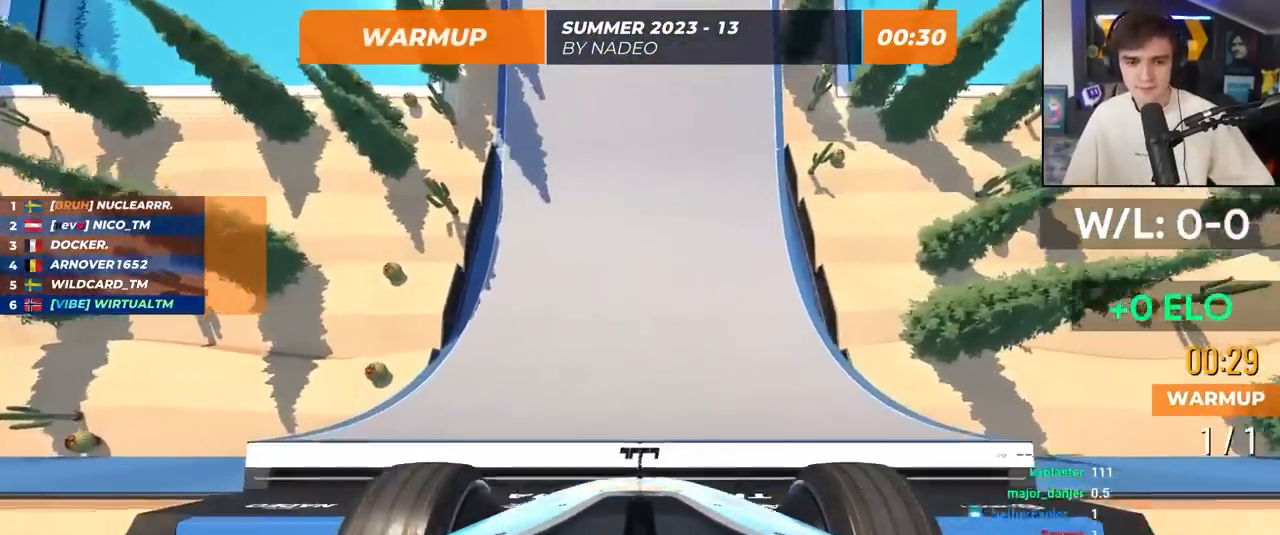
{"keys": ["up"], "events": []}
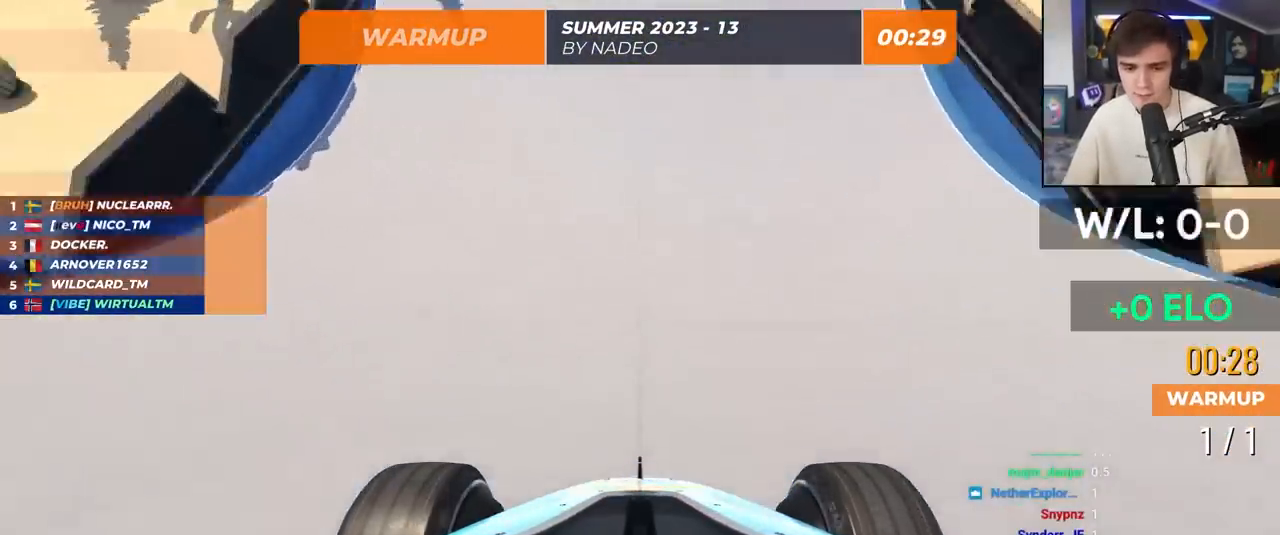
{"keys": ["left", "up"], "events": [[433, "left", "down"]]}
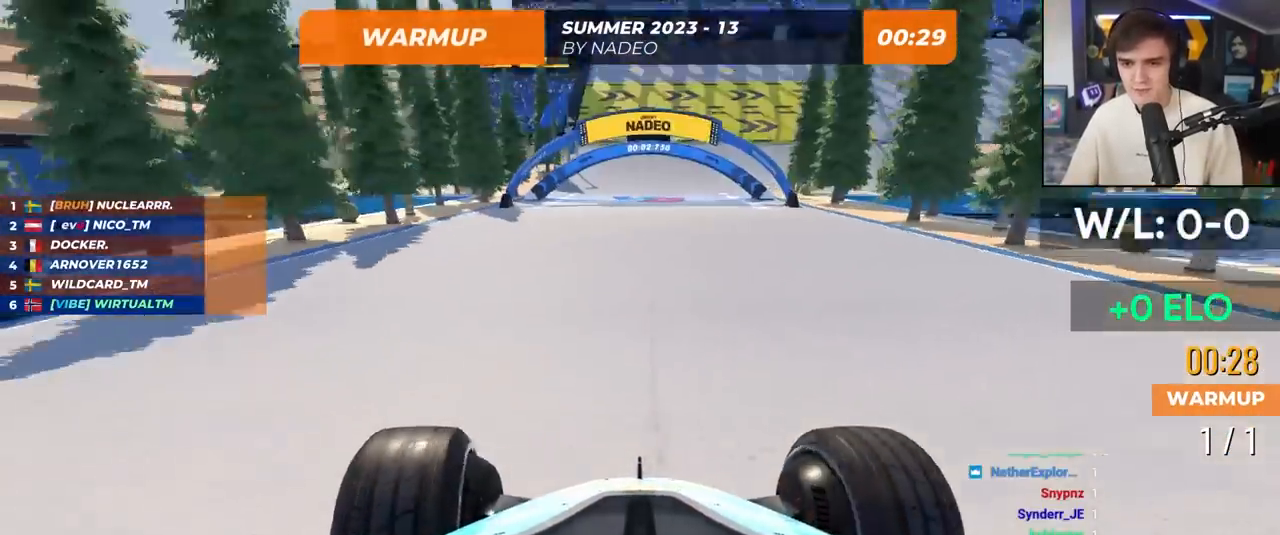
{"keys": ["up"], "events": [[17, "left", "up"], [400, "left", "down"], [500, "left", "up"]]}
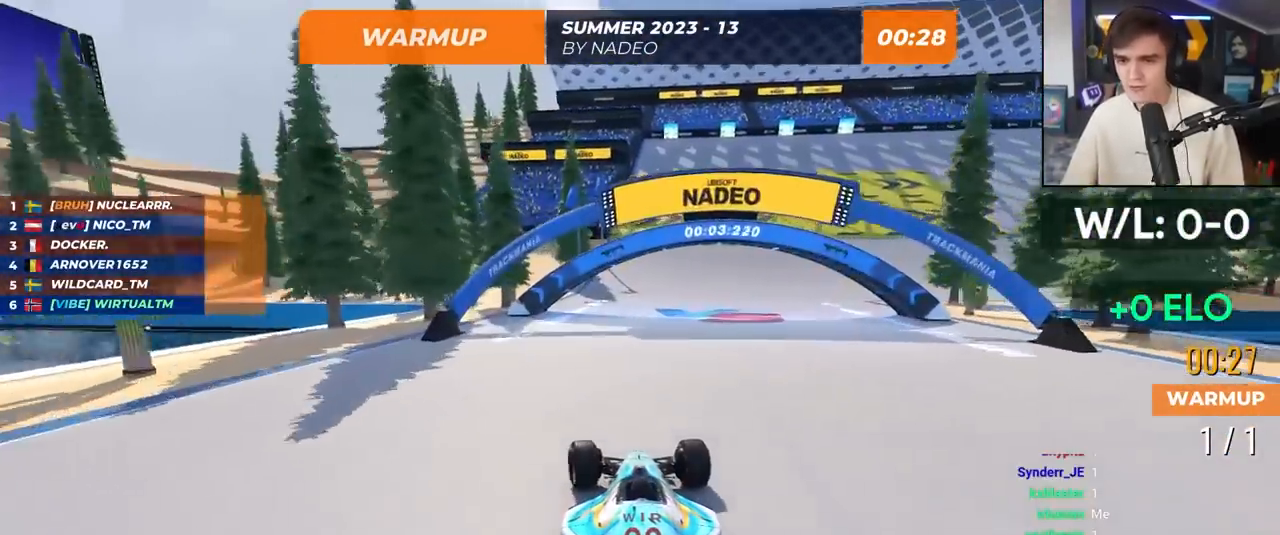
{"keys": ["right", "up"], "events": [[83, "right", "down"]]}
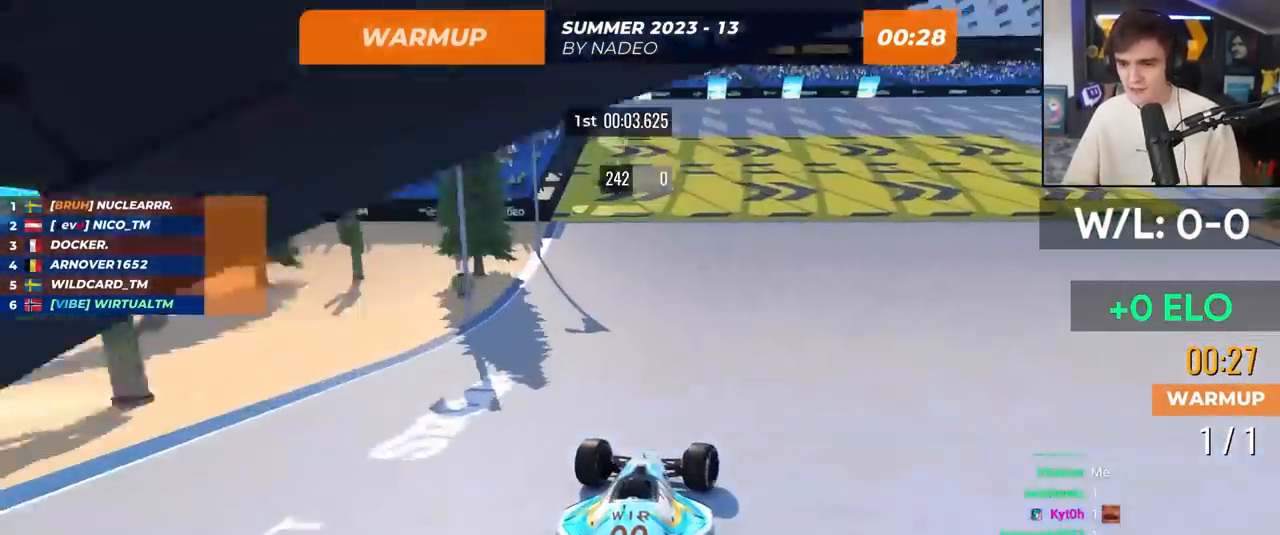
{"keys": ["right", "up"], "events": []}
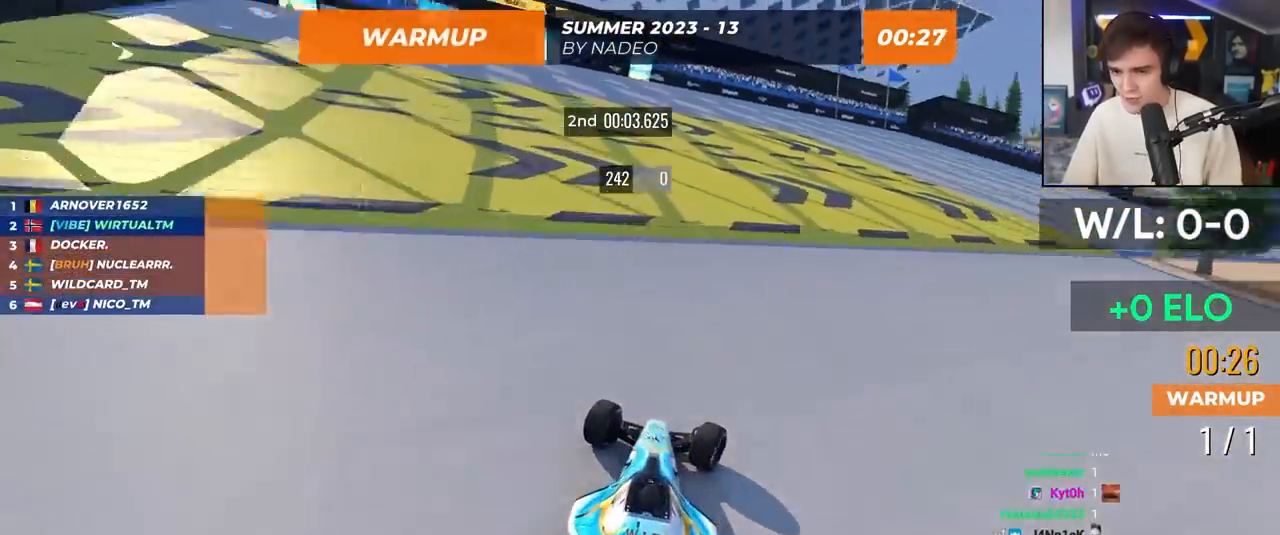
{"keys": ["right", "up"], "events": []}
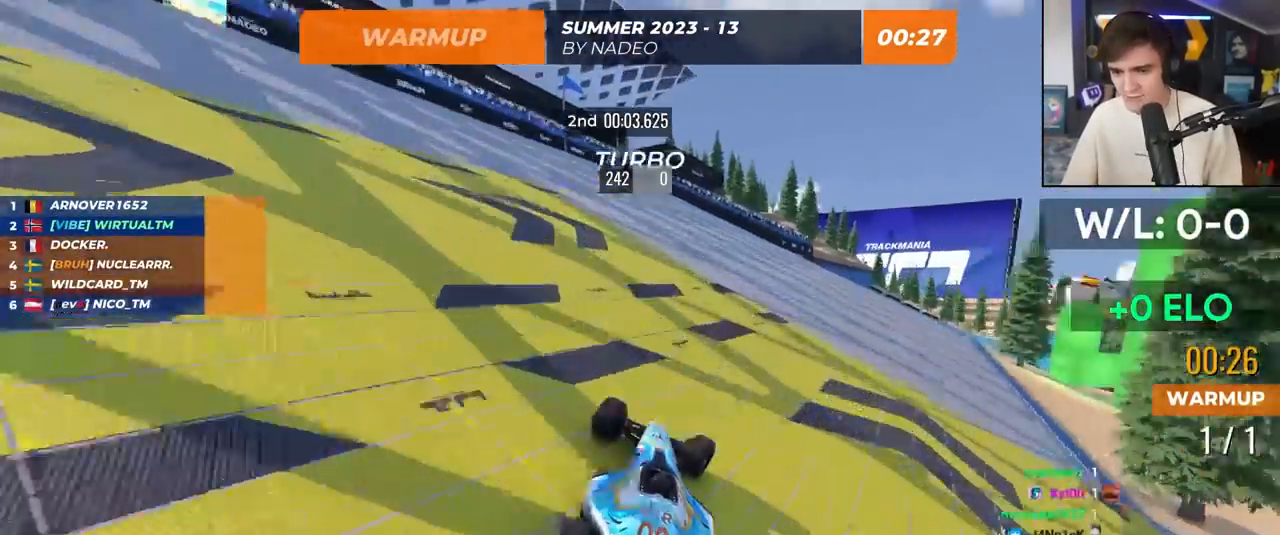
{"keys": ["right", "up"], "events": []}
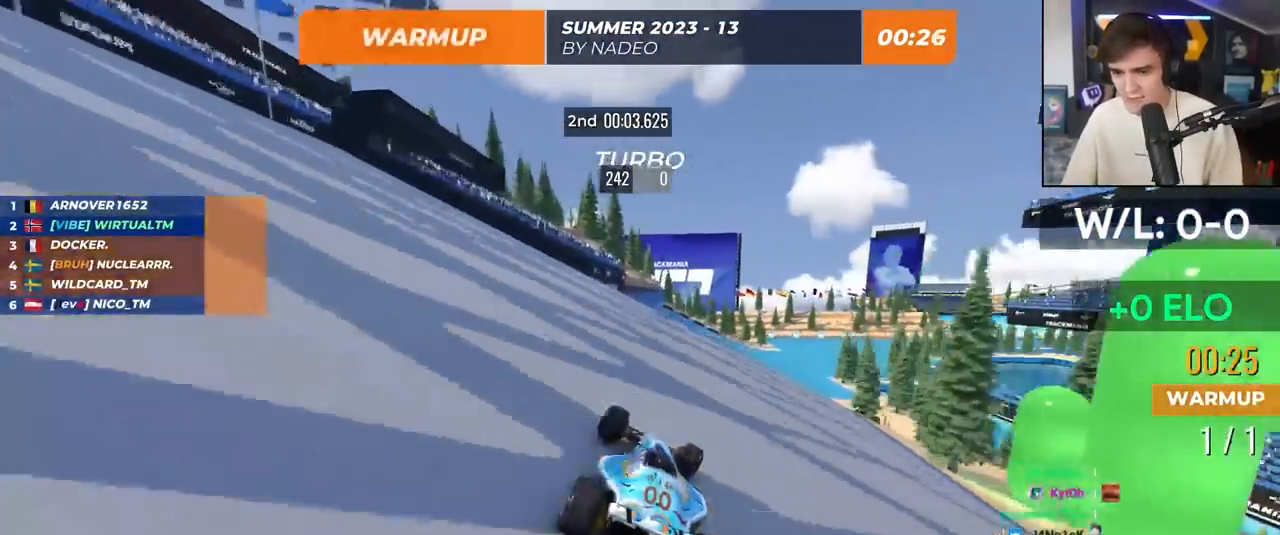
{"keys": ["up"], "events": [[333, "right", "up"], [433, "left", "down"], [467, "left", "up"]]}
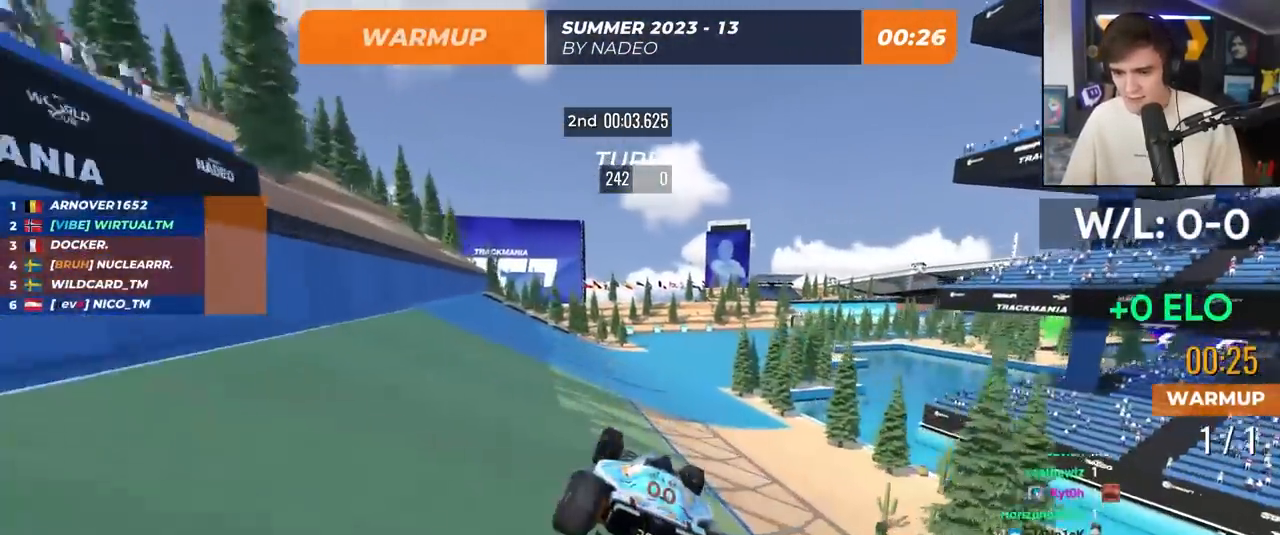
{"keys": ["right", "up"], "events": [[117, "brake", "down"], [200, "left", "down"], [250, "brake", "up"], [250, "left", "up"], [350, "right", "down"]]}
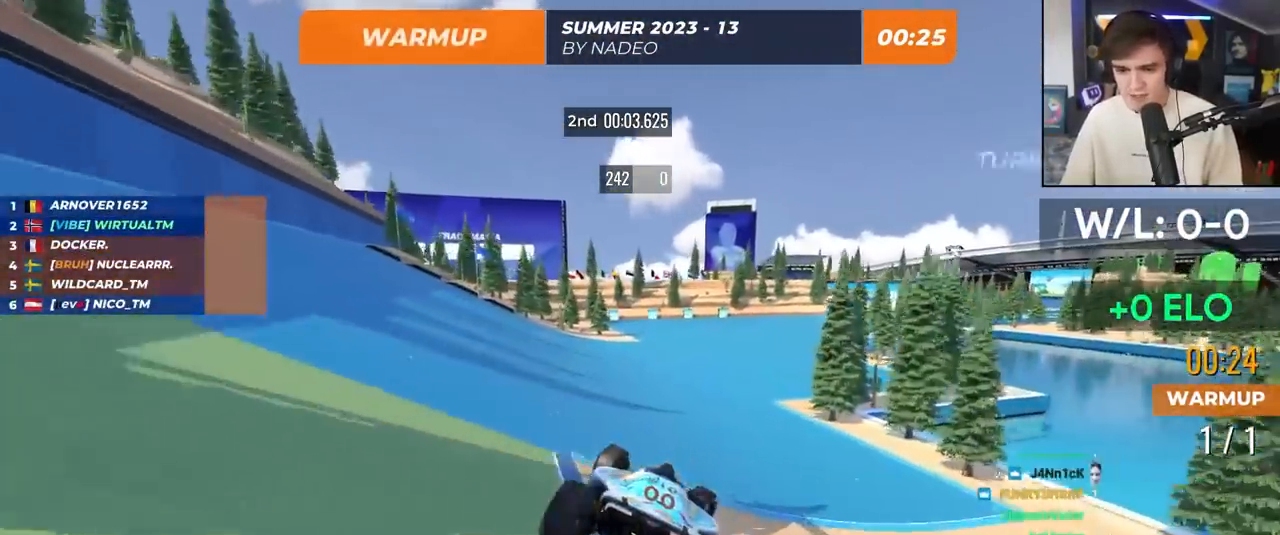
{"keys": ["right", "up"], "events": []}
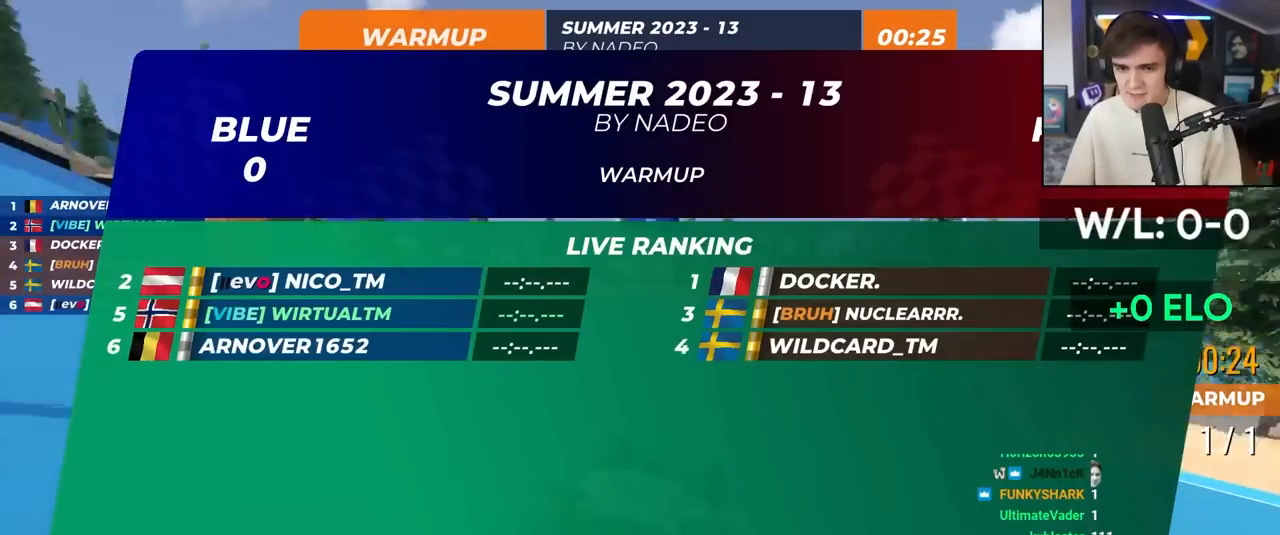
{"keys": ["right", "up"], "events": [[67, "right", "up"], [483, "right", "down"]]}
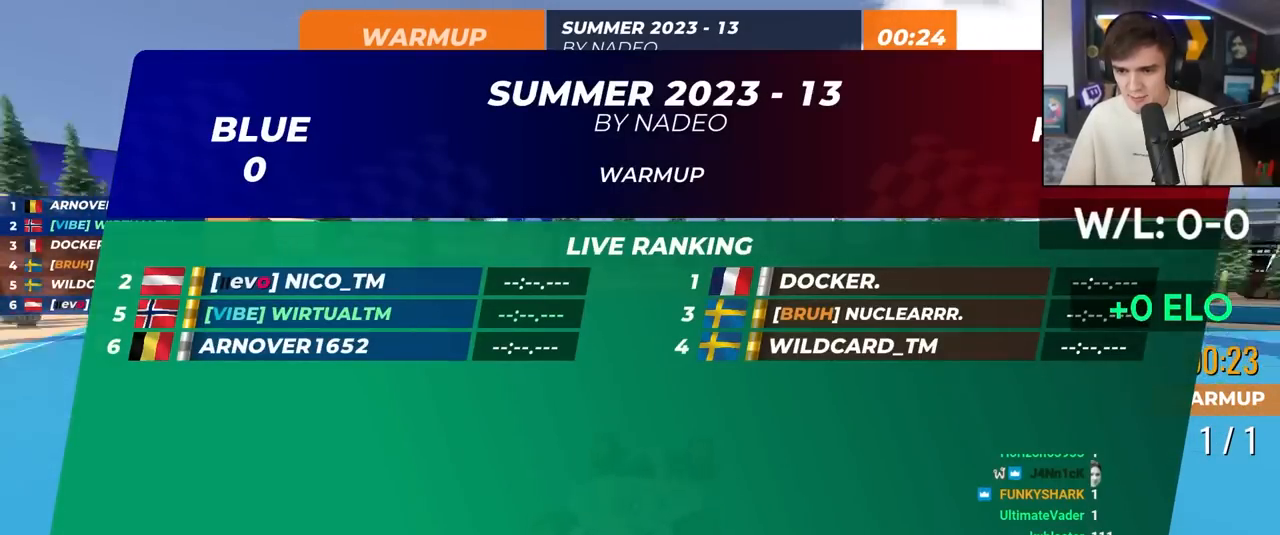
{"keys": ["up"], "events": [[67, "right", "up"], [250, "left", "down"], [300, "left", "up"]]}
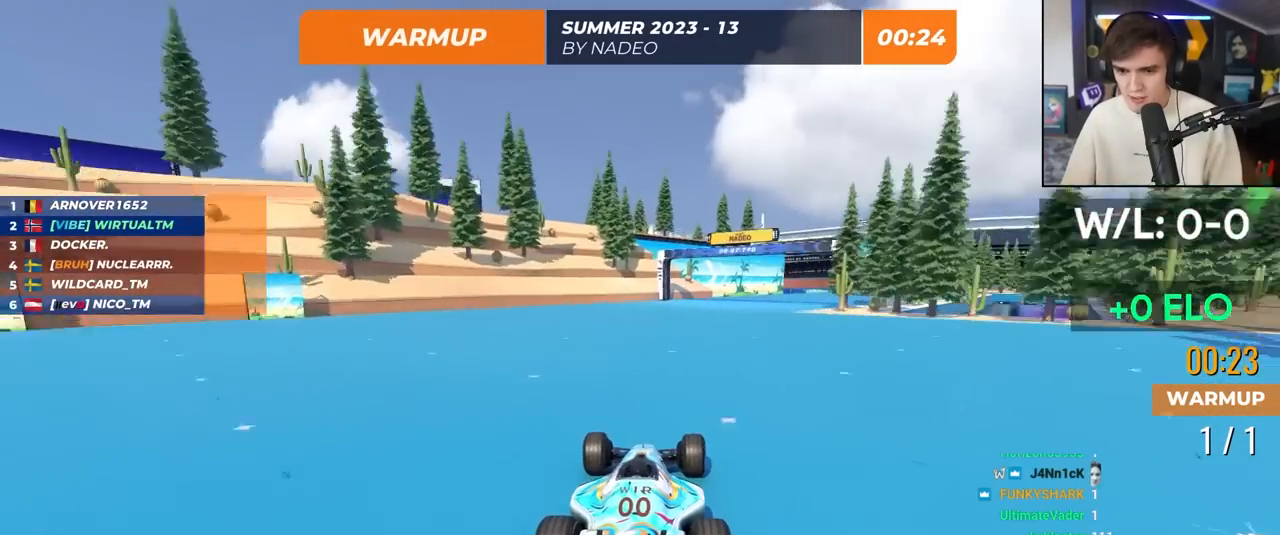
{"keys": ["right"], "events": [[33, "right", "down"], [367, "up", "up"]]}
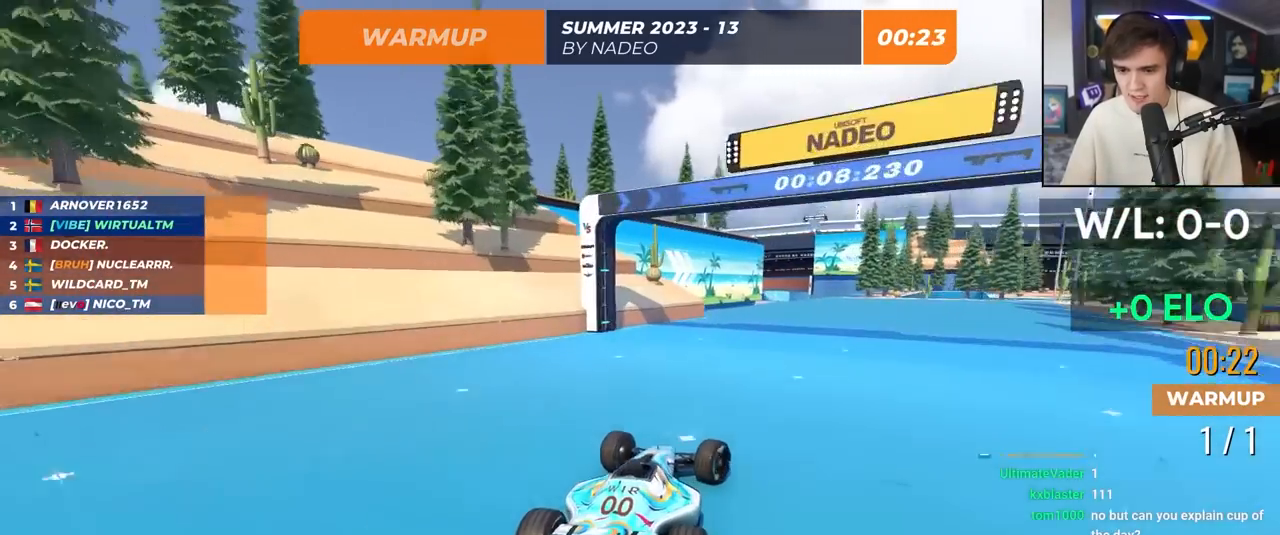
{"keys": ["up"], "events": [[200, "up", "down"], [300, "right", "up"], [433, "left", "down"], [483, "left", "up"]]}
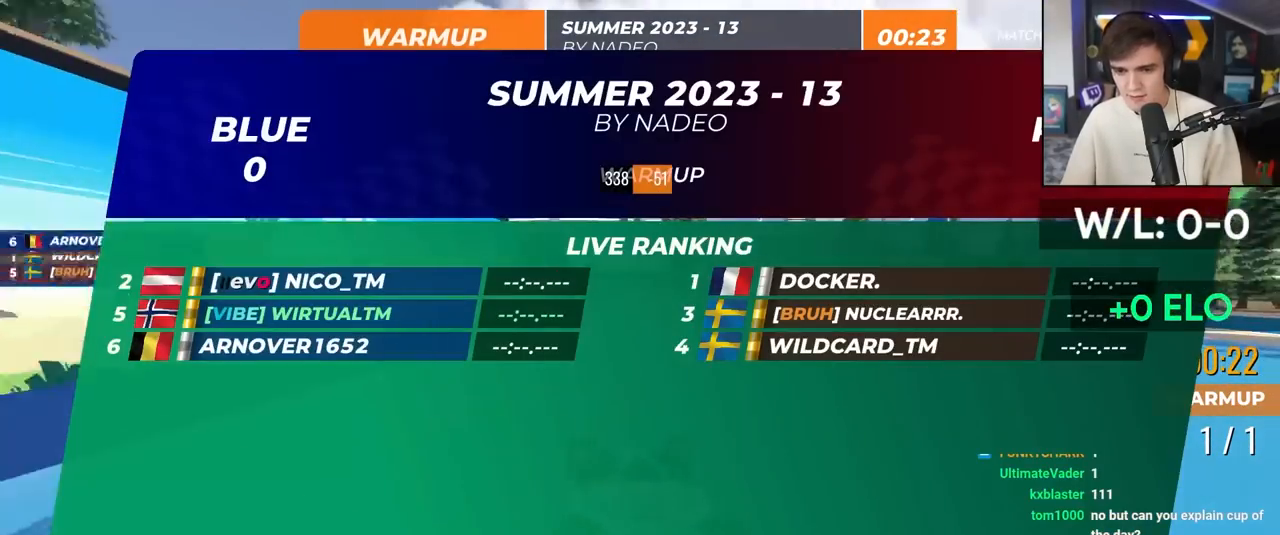
{"keys": ["up"], "events": [[117, "right", "down"], [217, "right", "up"]]}
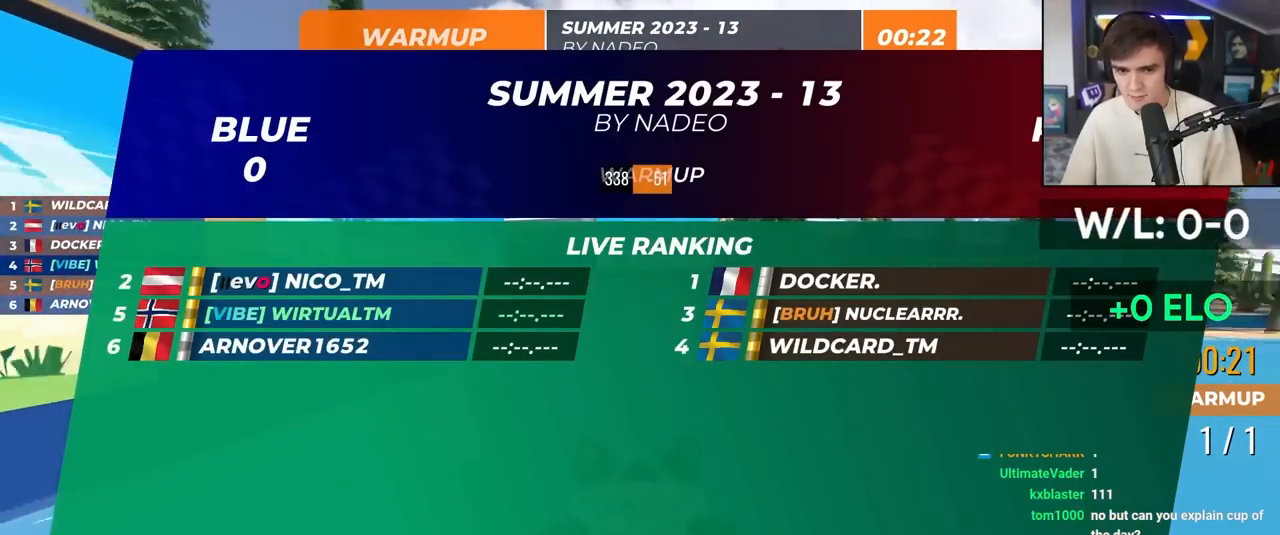
{"keys": ["up"], "events": [[83, "right", "down"], [183, "right", "up"], [267, "left", "down"], [500, "left", "up"]]}
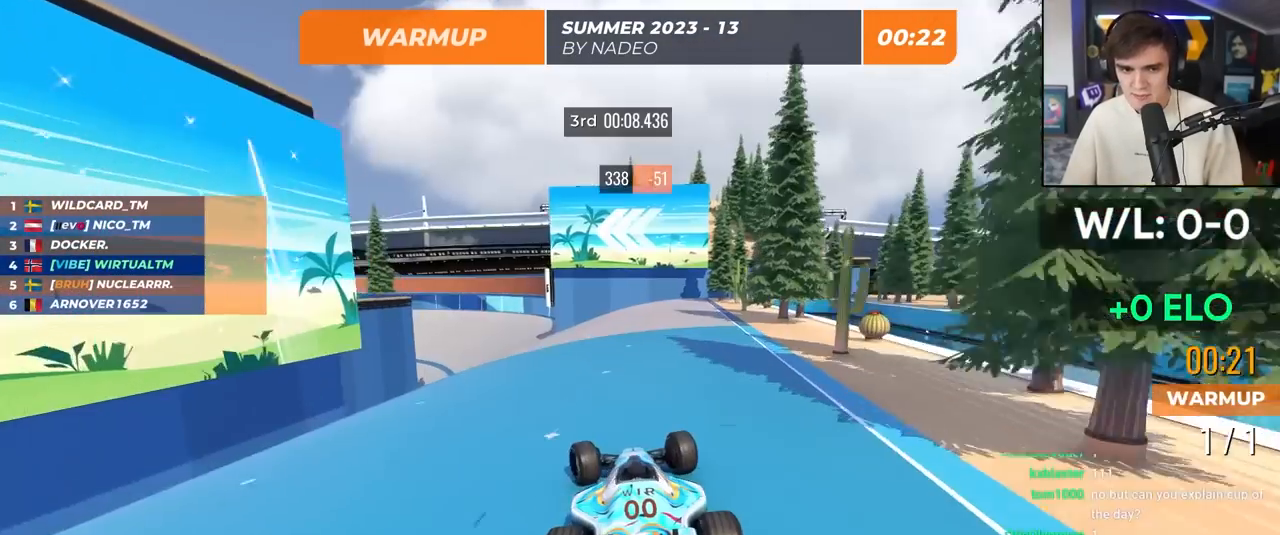
{"keys": ["left", "up"], "events": [[300, "right", "down"], [333, "right", "up"], [433, "left", "down"]]}
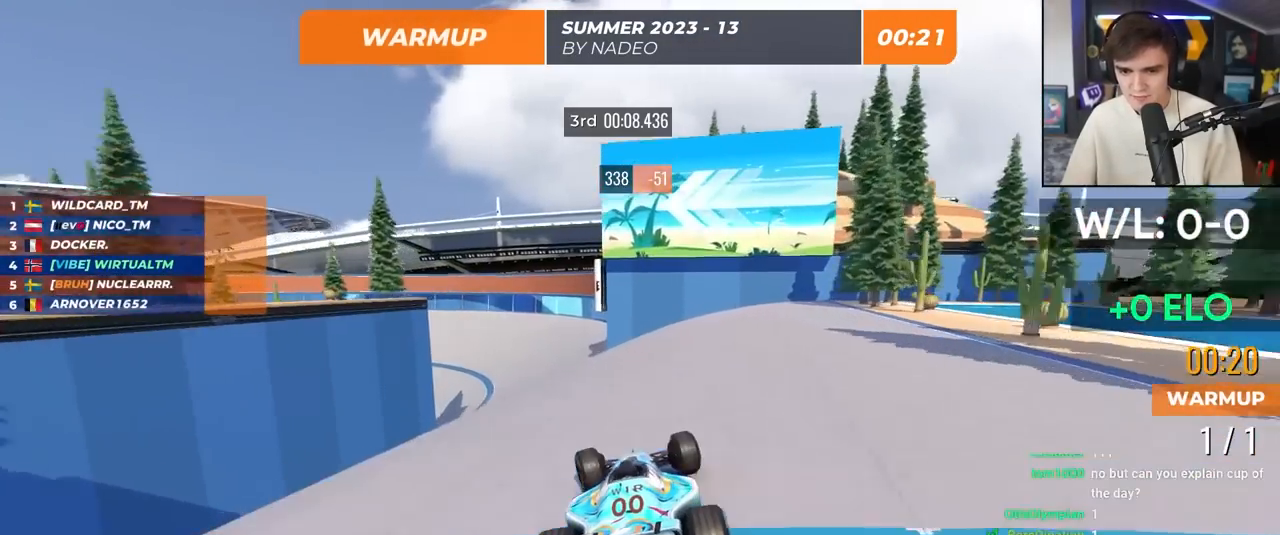
{"keys": ["left", "up"], "events": [[67, "left", "up"], [500, "left", "down"]]}
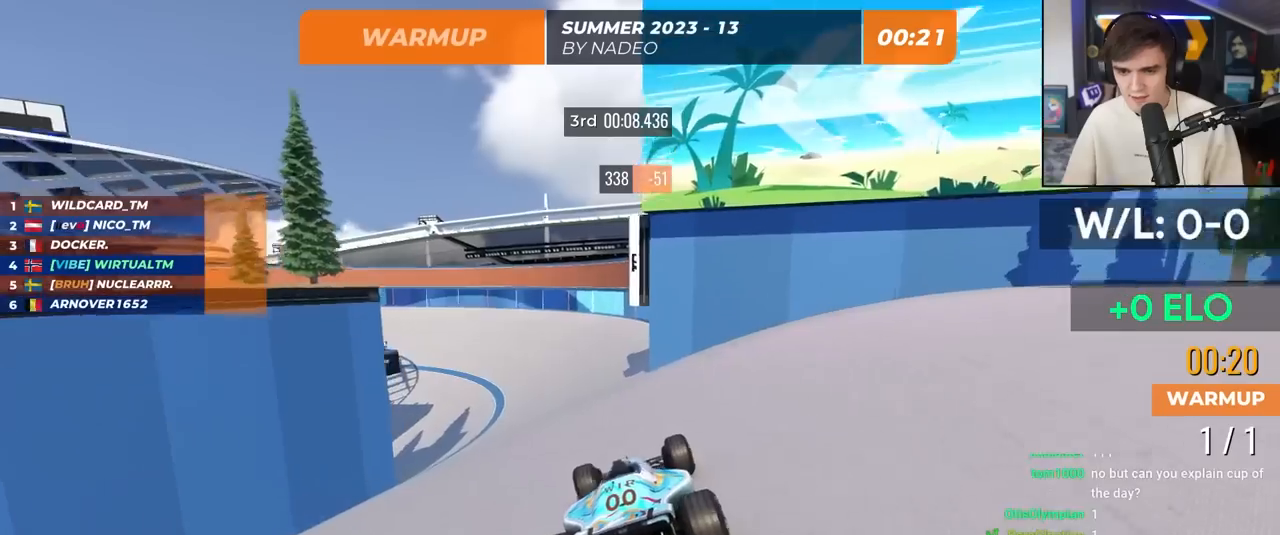
{"keys": ["brake", "left", "up"], "events": [[33, "left", "up"], [233, "left", "down"], [500, "brake", "down"]]}
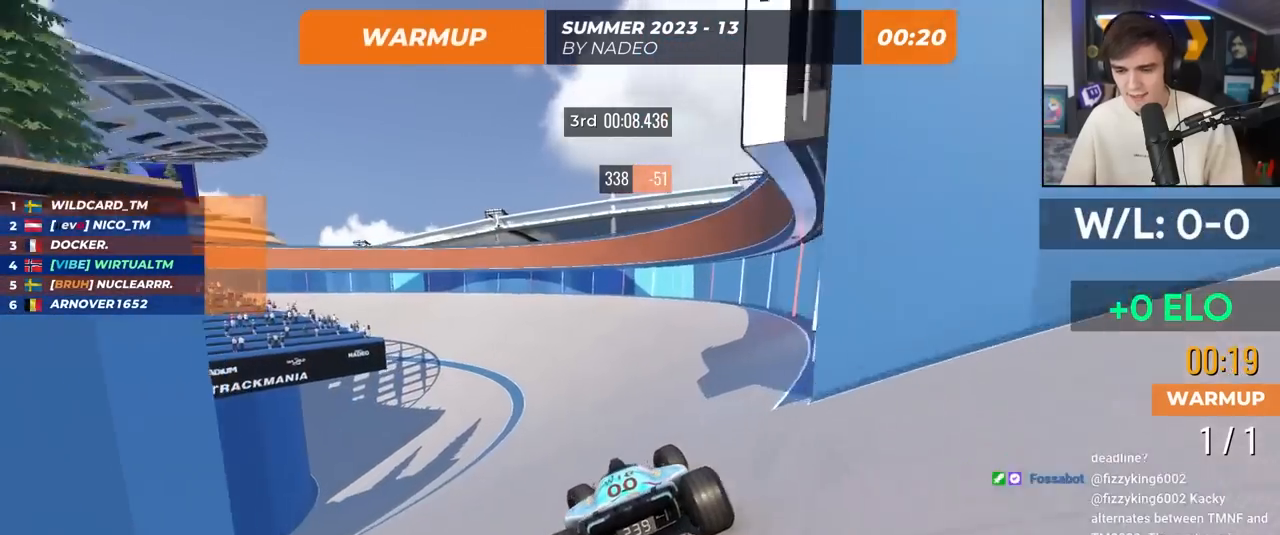
{"keys": ["brake", "up"], "events": [[17, "left", "up"], [50, "left", "down"], [250, "left", "up"], [333, "left", "down"], [433, "left", "up"]]}
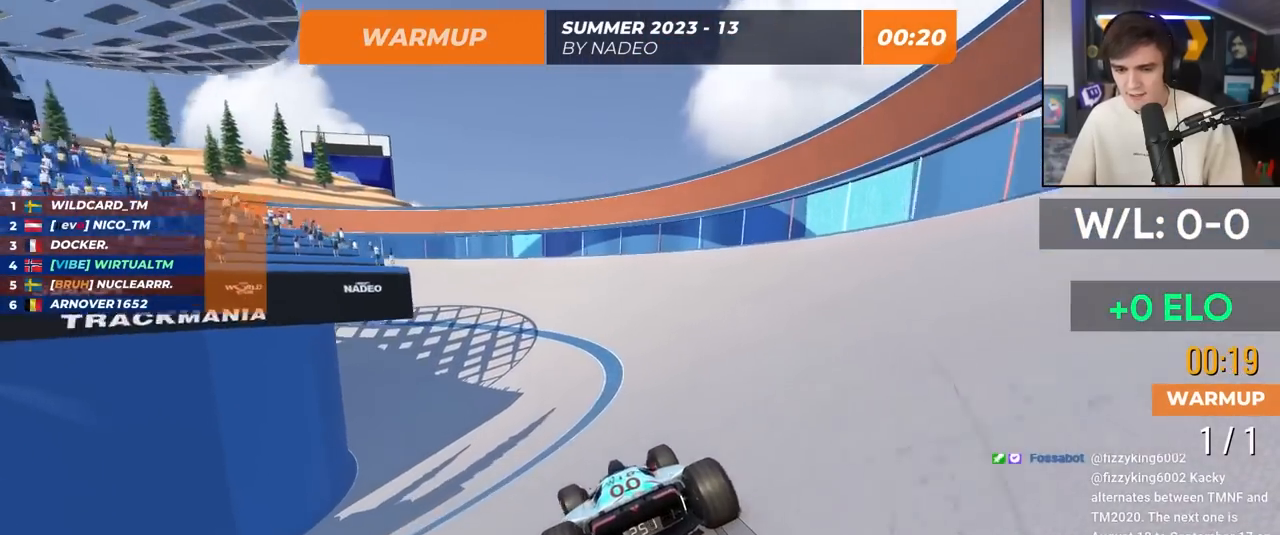
{"keys": ["brake", "left", "up"], "events": [[33, "left", "down"], [167, "left", "up"], [217, "left", "down"], [450, "left", "up"], [500, "left", "down"]]}
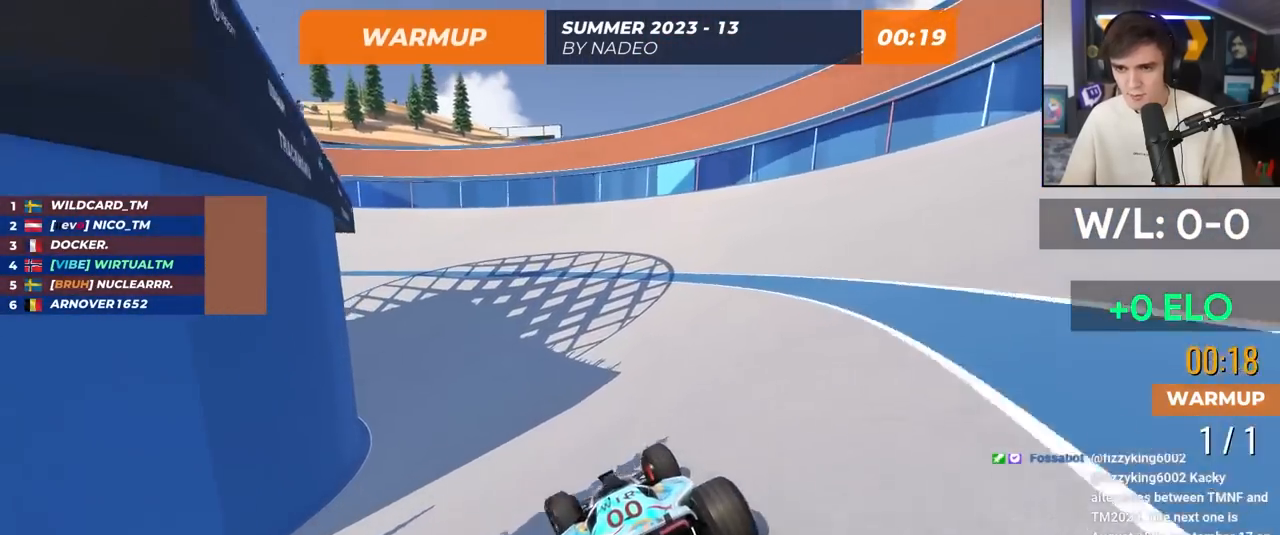
{"keys": ["left", "up"], "events": [[133, "brake", "up"]]}
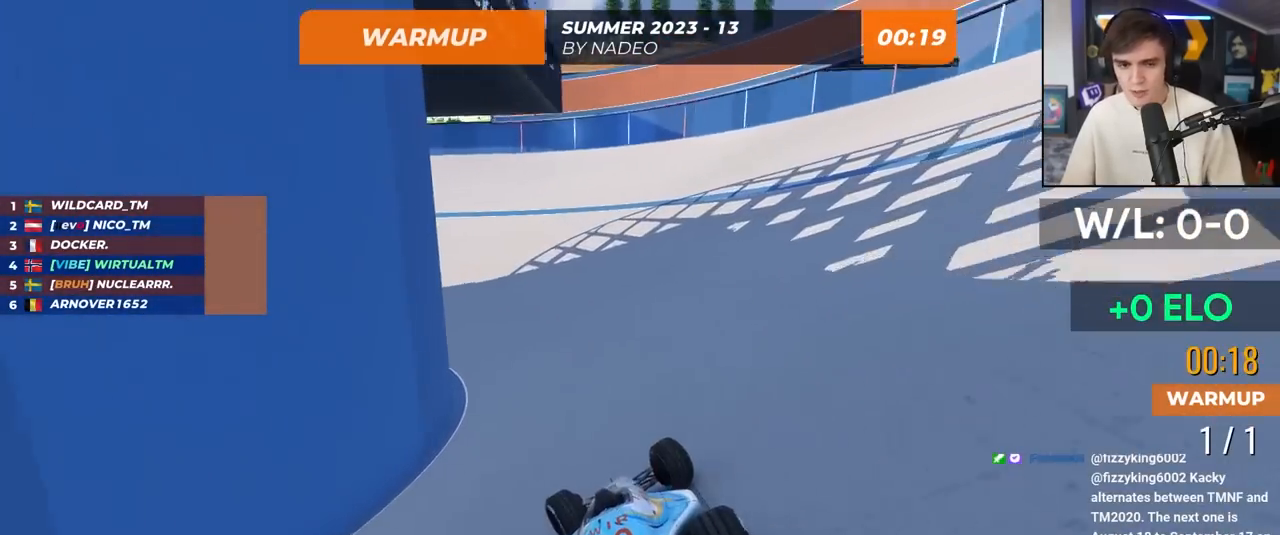
{"keys": ["left", "up"], "events": []}
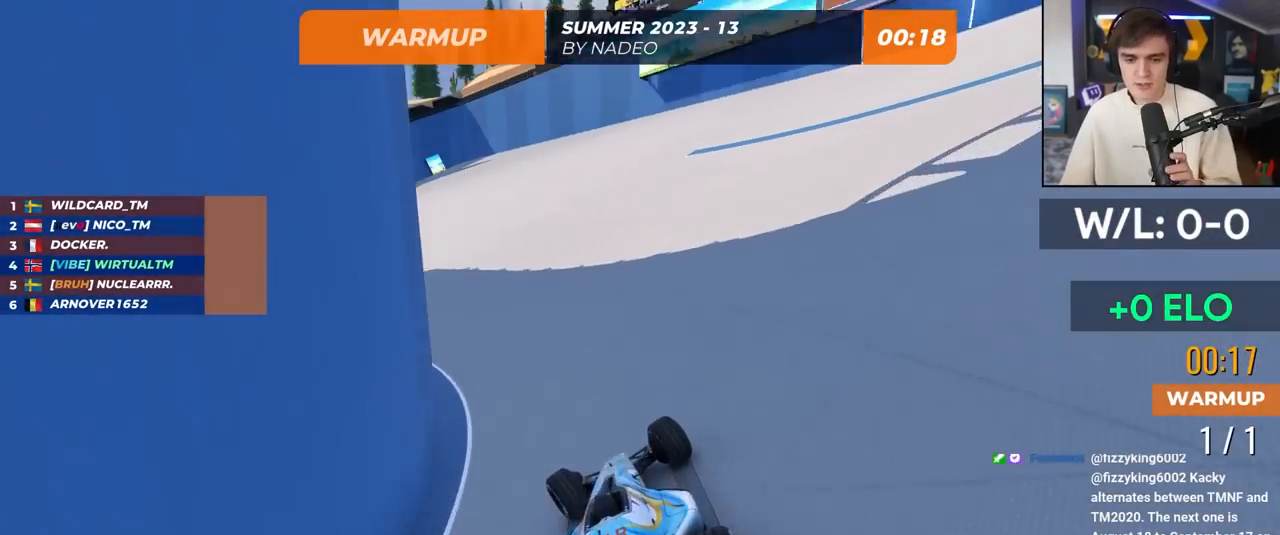
{"keys": ["left", "up"], "events": []}
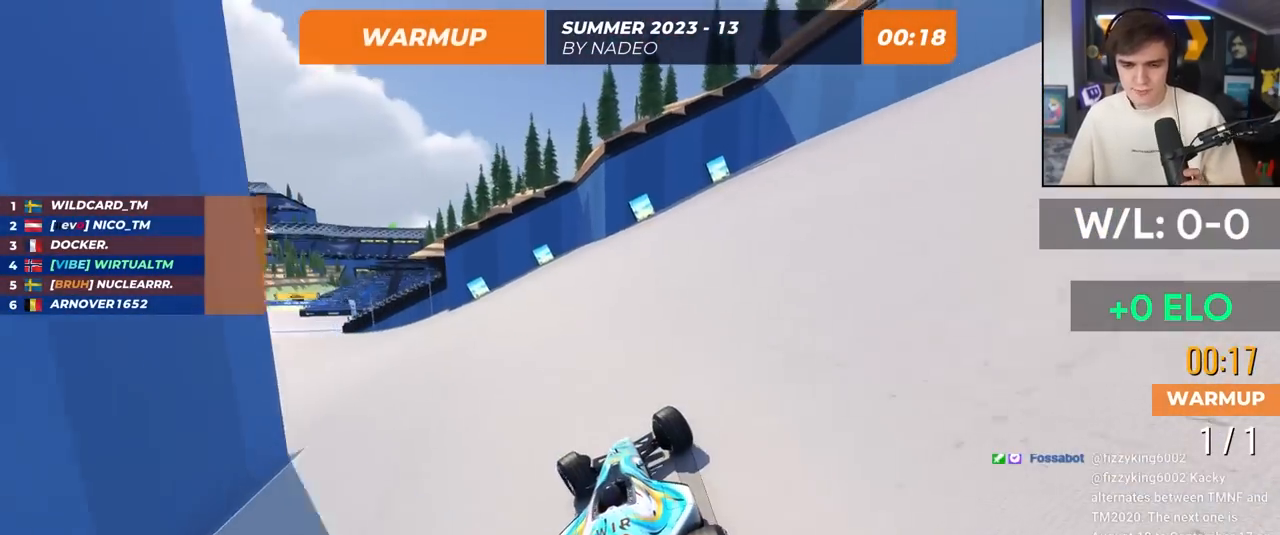
{"keys": ["left", "up"], "events": []}
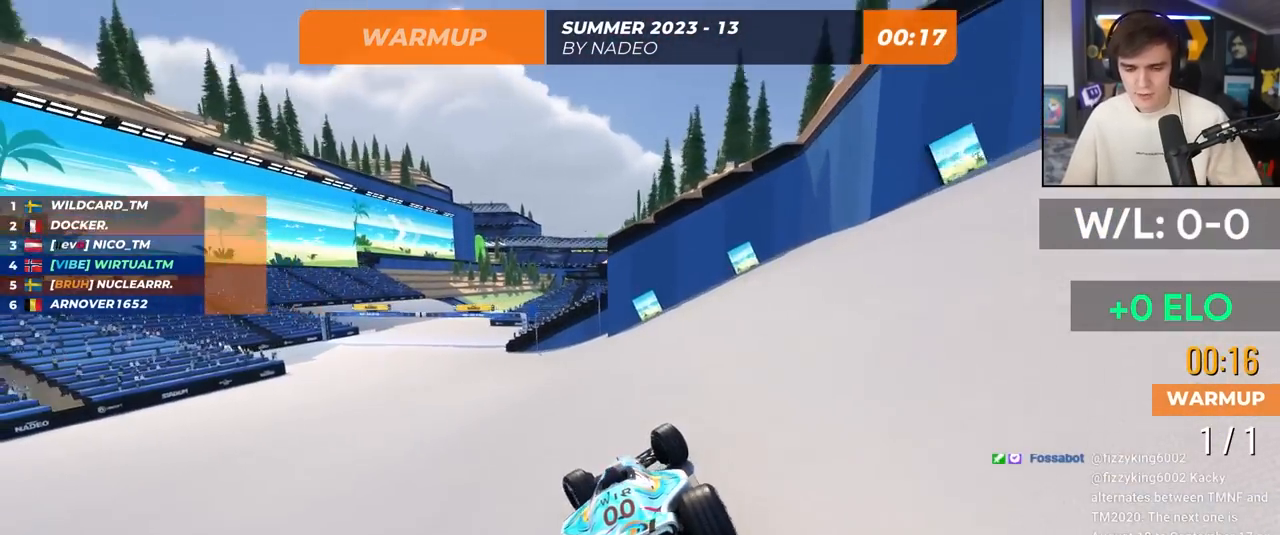
{"keys": ["up"], "events": [[433, "left", "up"]]}
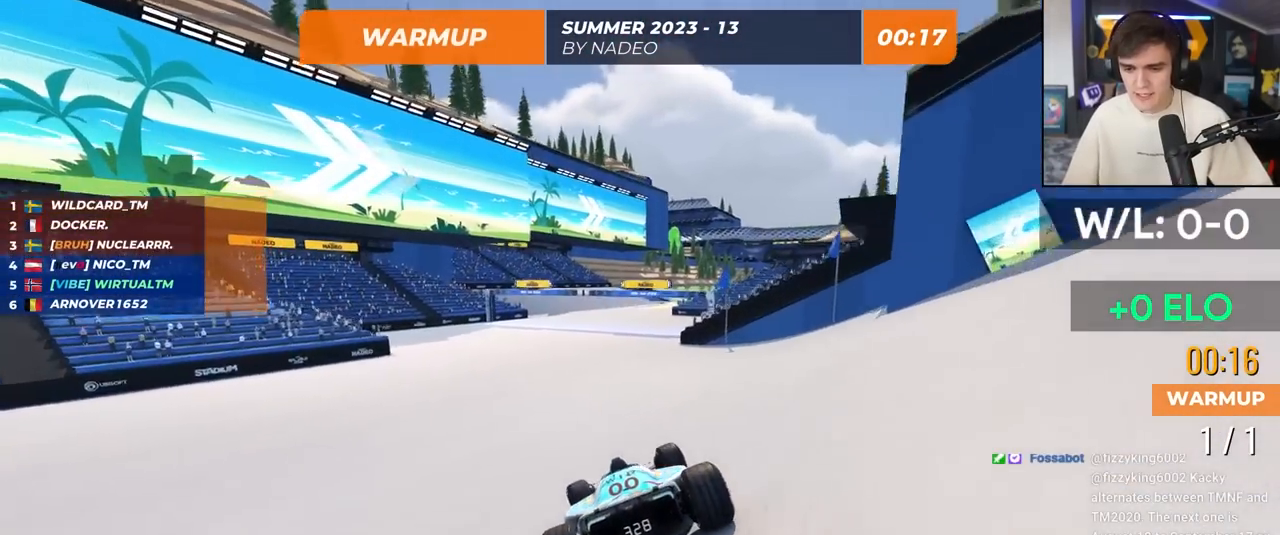
{"keys": ["up"], "events": [[167, "right", "down"], [217, "right", "up"]]}
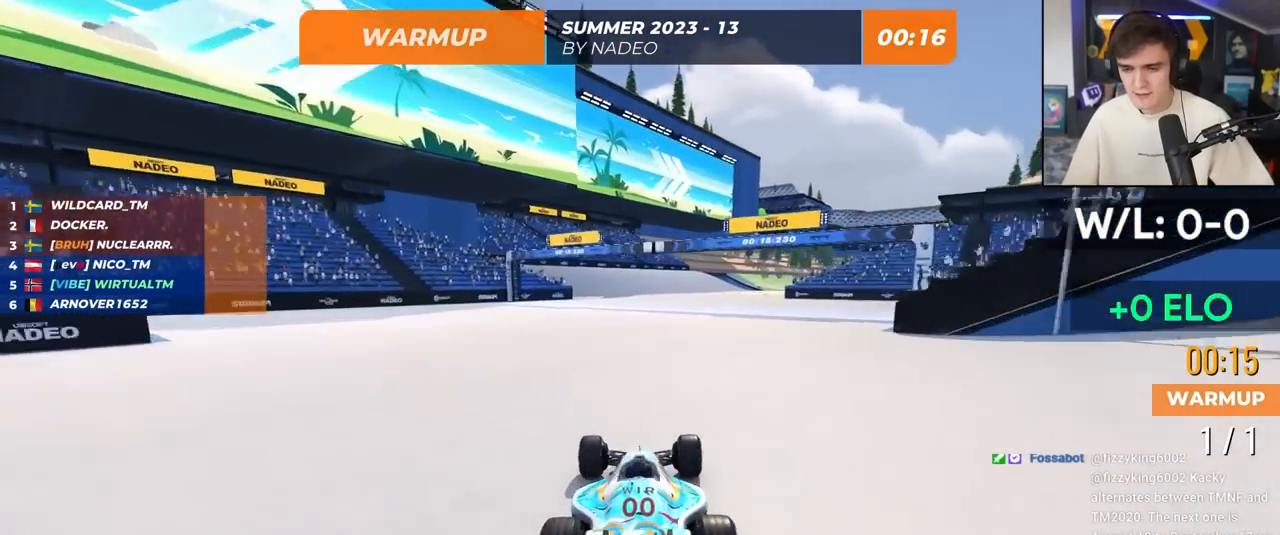
{"keys": ["up"], "events": [[83, "right", "down"], [233, "right", "up"]]}
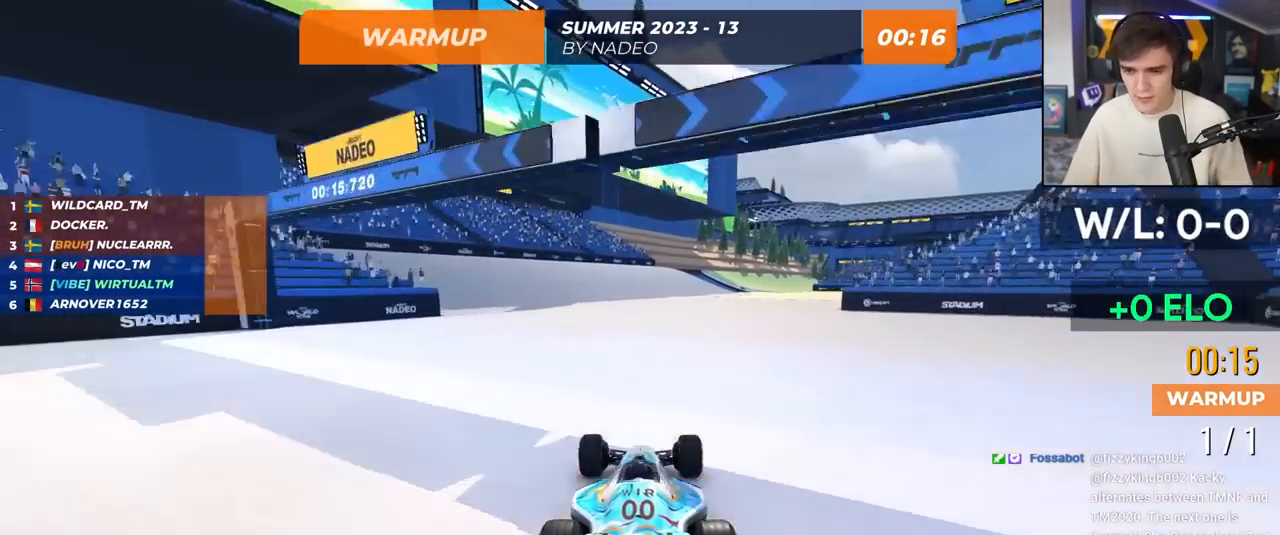
{"keys": ["right", "up"], "events": [[117, "right", "down"], [200, "right", "up"], [483, "right", "down"]]}